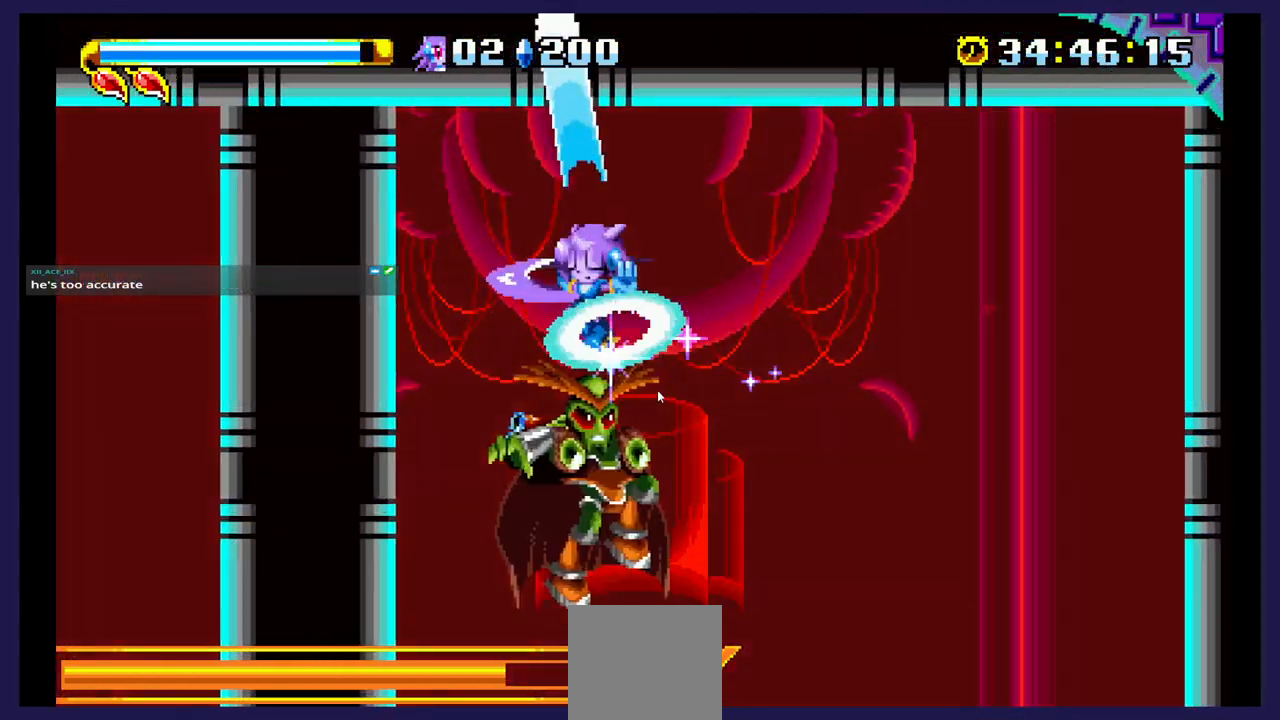
Gameplay with a controller (Xbox layout); each line is a JSON object with the inputs held at the frame after it. "events" lists button and stick changes between this image and that frame as [ms after this image, input, new state], when the widget could be followed in between. Not read: left_stick right_stick.
{"buttons": ["DPAD_RIGHT"], "events": [[17, "A", "up"], [483, "DPAD_RIGHT", "down"]]}
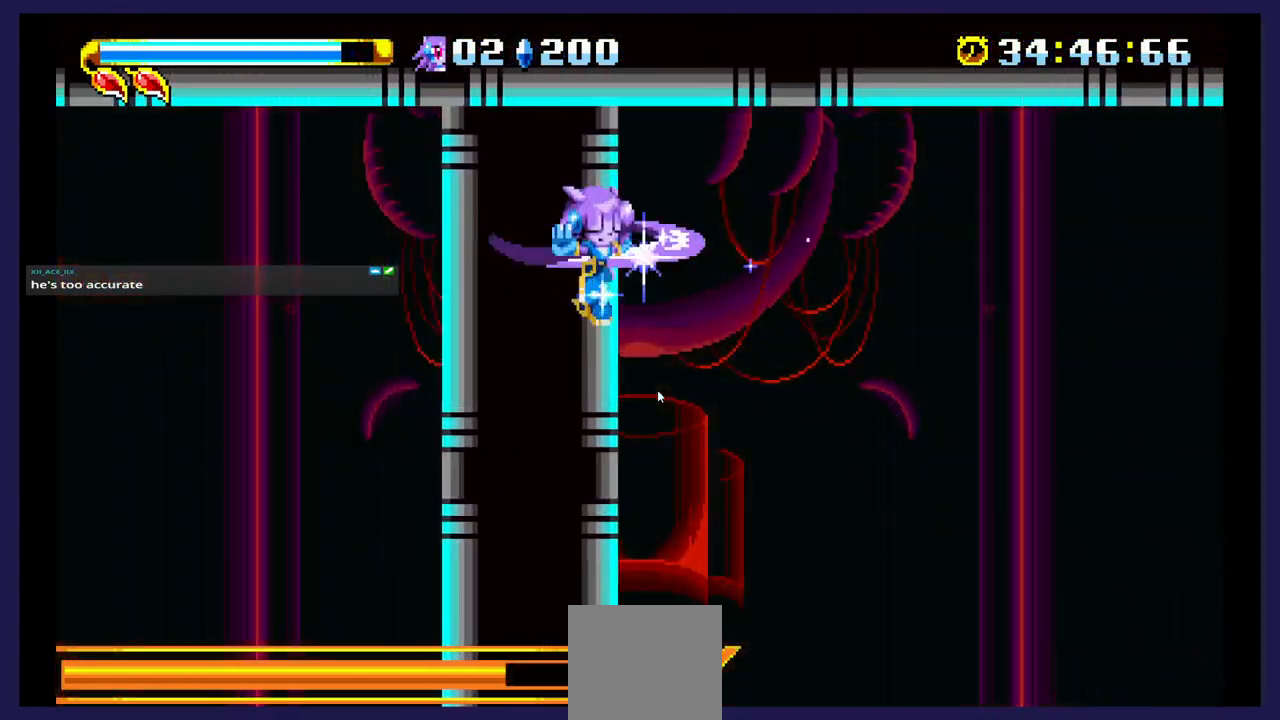
{"buttons": ["DPAD_LEFT"], "events": [[133, "DPAD_RIGHT", "up"], [233, "DPAD_LEFT", "down"]]}
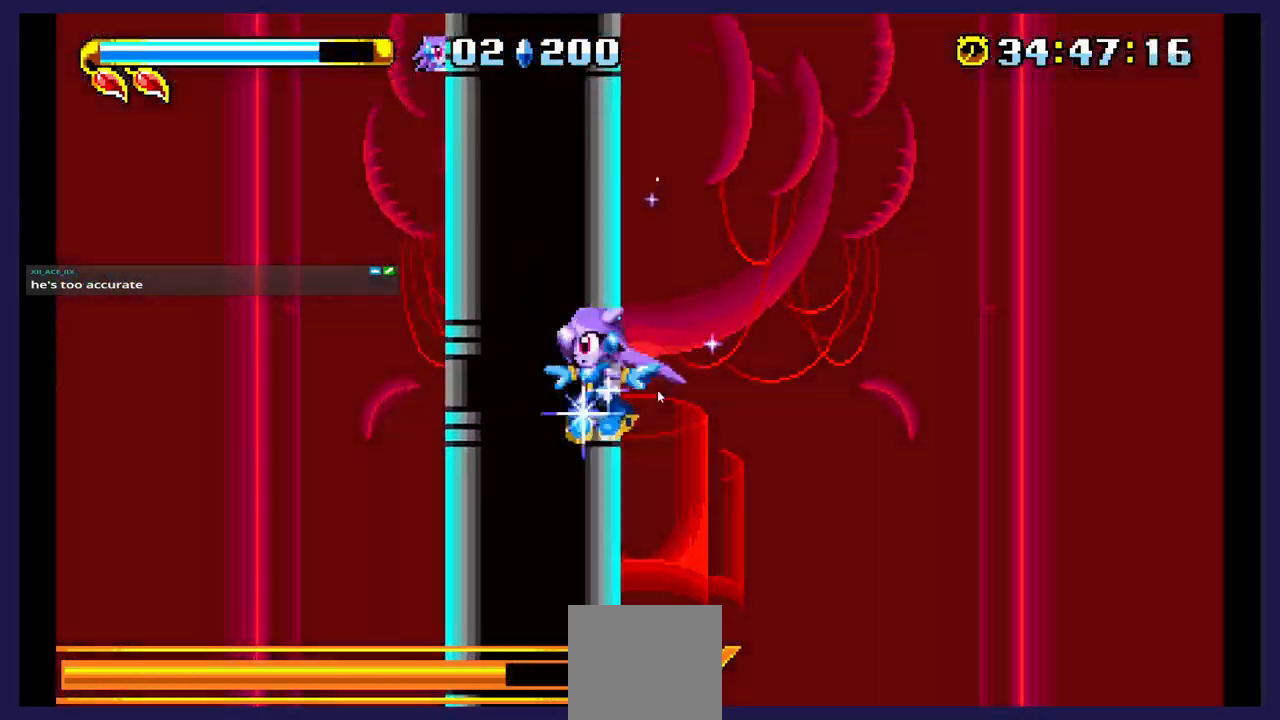
{"buttons": ["DPAD_LEFT"], "events": [[150, "A", "down"], [283, "A", "up"]]}
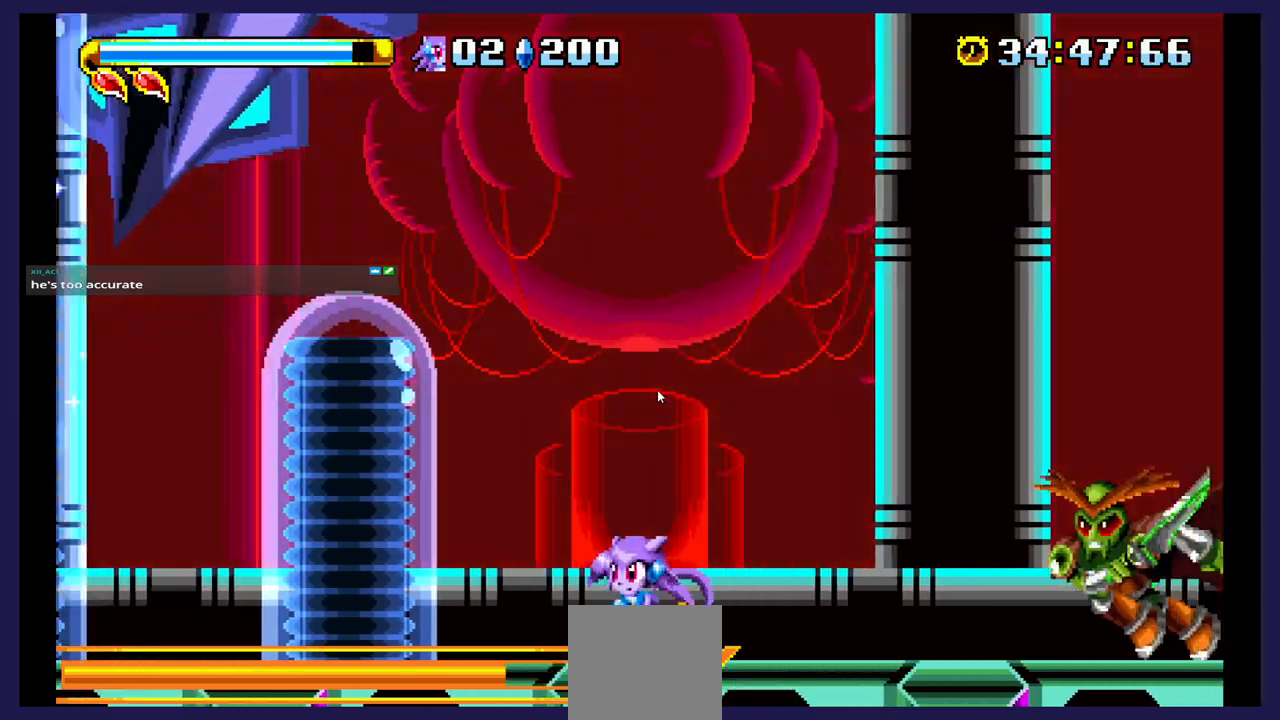
{"buttons": ["DPAD_LEFT"], "events": [[133, "A", "down"], [200, "DPAD_LEFT", "up"], [267, "A", "up"], [267, "DPAD_RIGHT", "down"], [333, "A", "down"], [383, "DPAD_RIGHT", "up"], [450, "DPAD_LEFT", "down"], [483, "A", "up"]]}
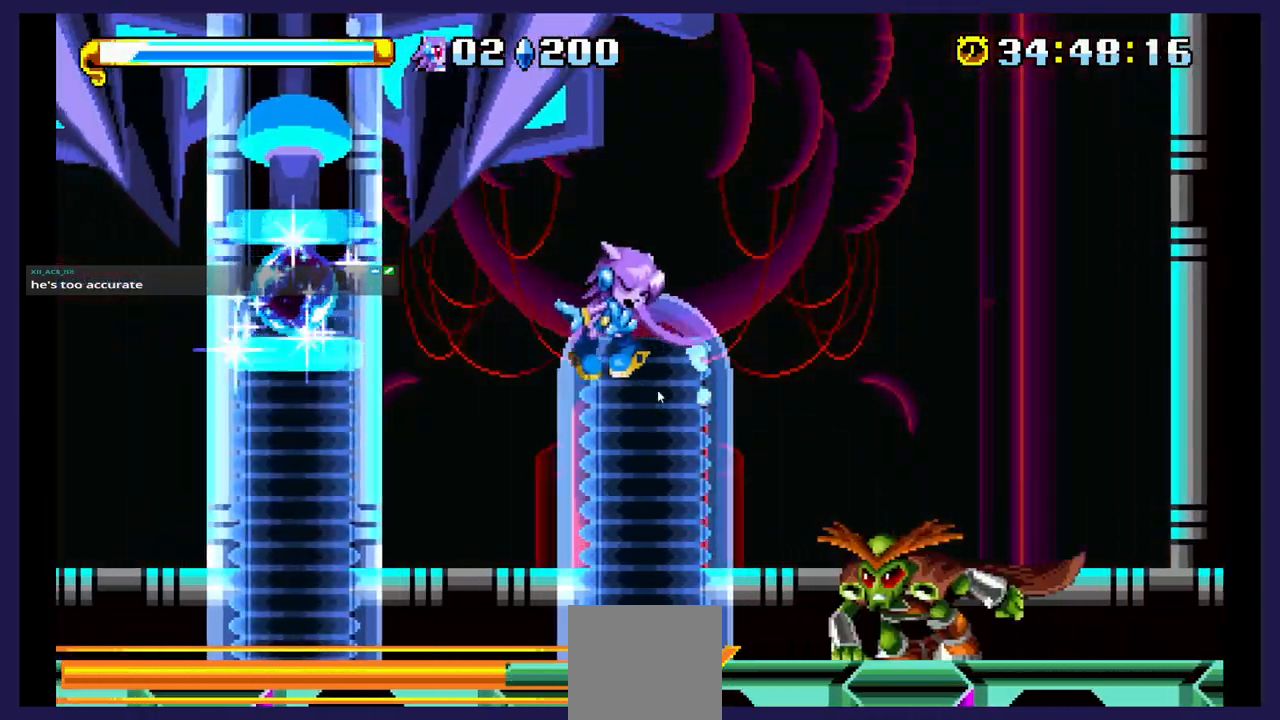
{"buttons": ["DPAD_LEFT"], "events": [[83, "DPAD_LEFT", "up"], [100, "DPAD_RIGHT", "down"], [317, "A", "down"], [433, "DPAD_RIGHT", "up"], [483, "DPAD_LEFT", "down"], [500, "A", "up"]]}
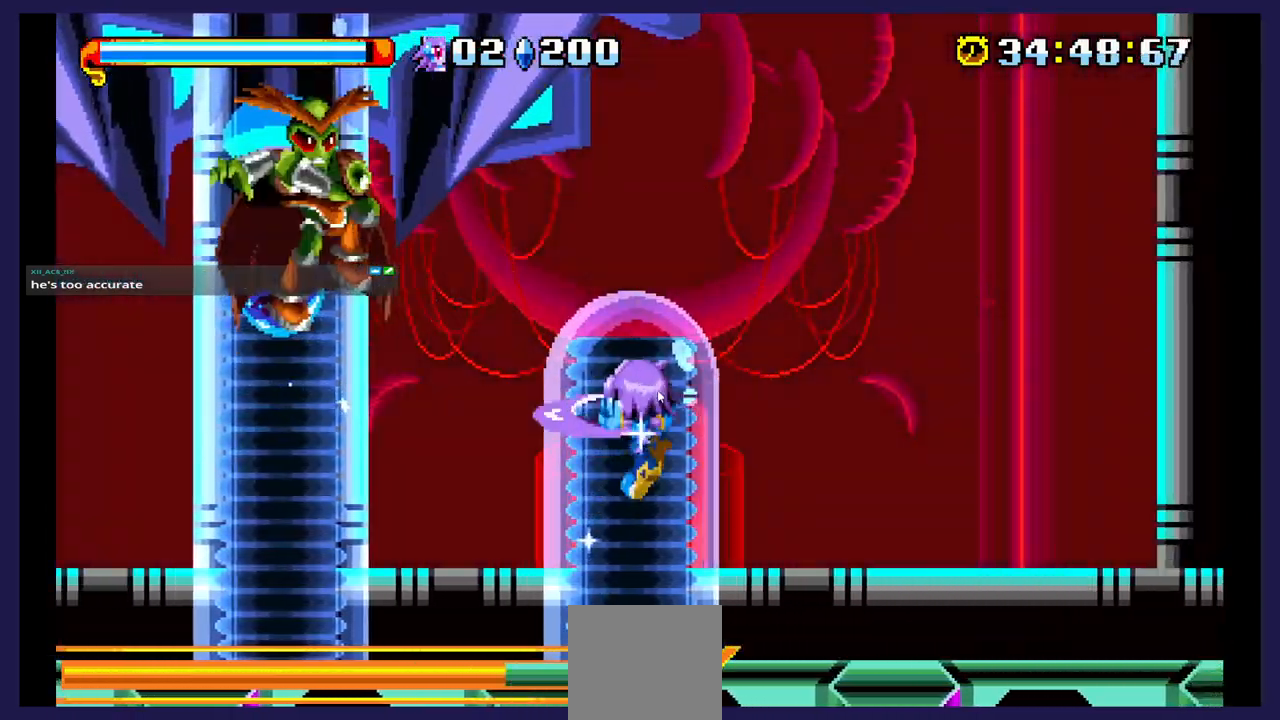
{"buttons": ["A", "DPAD_LEFT"], "events": [[367, "A", "down"]]}
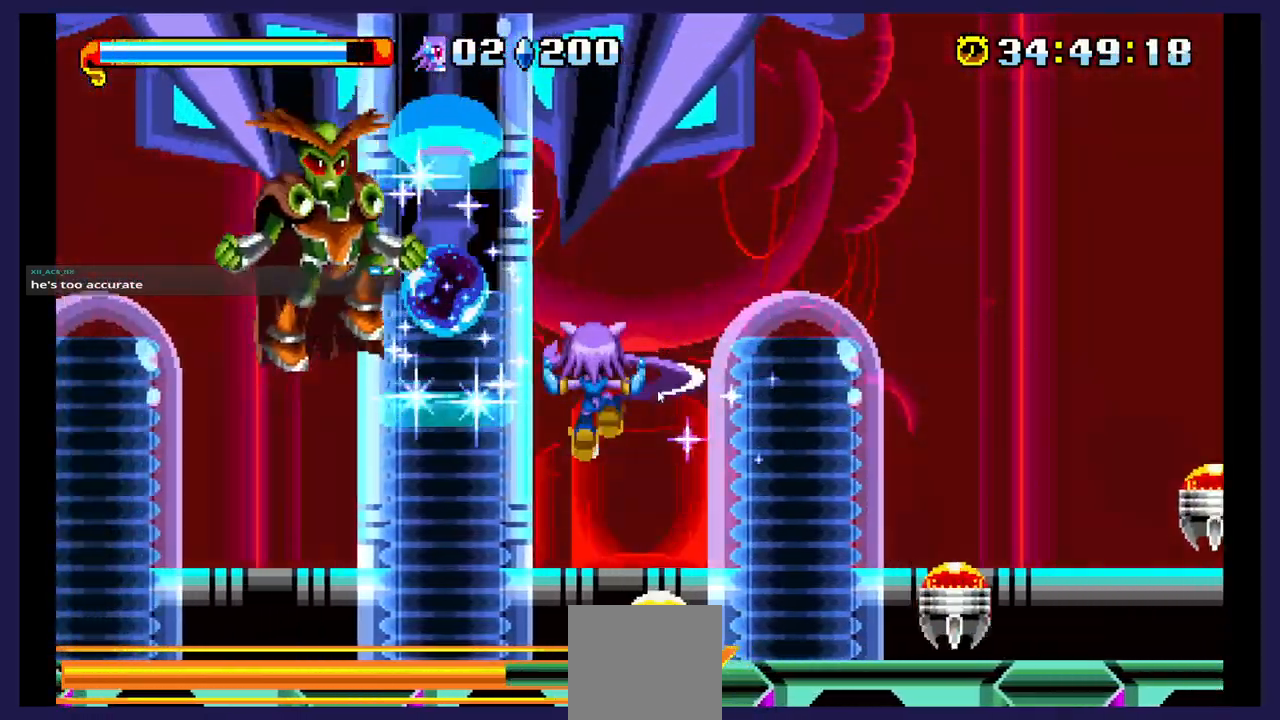
{"buttons": ["A", "DPAD_LEFT"], "events": [[67, "A", "up"], [467, "A", "down"]]}
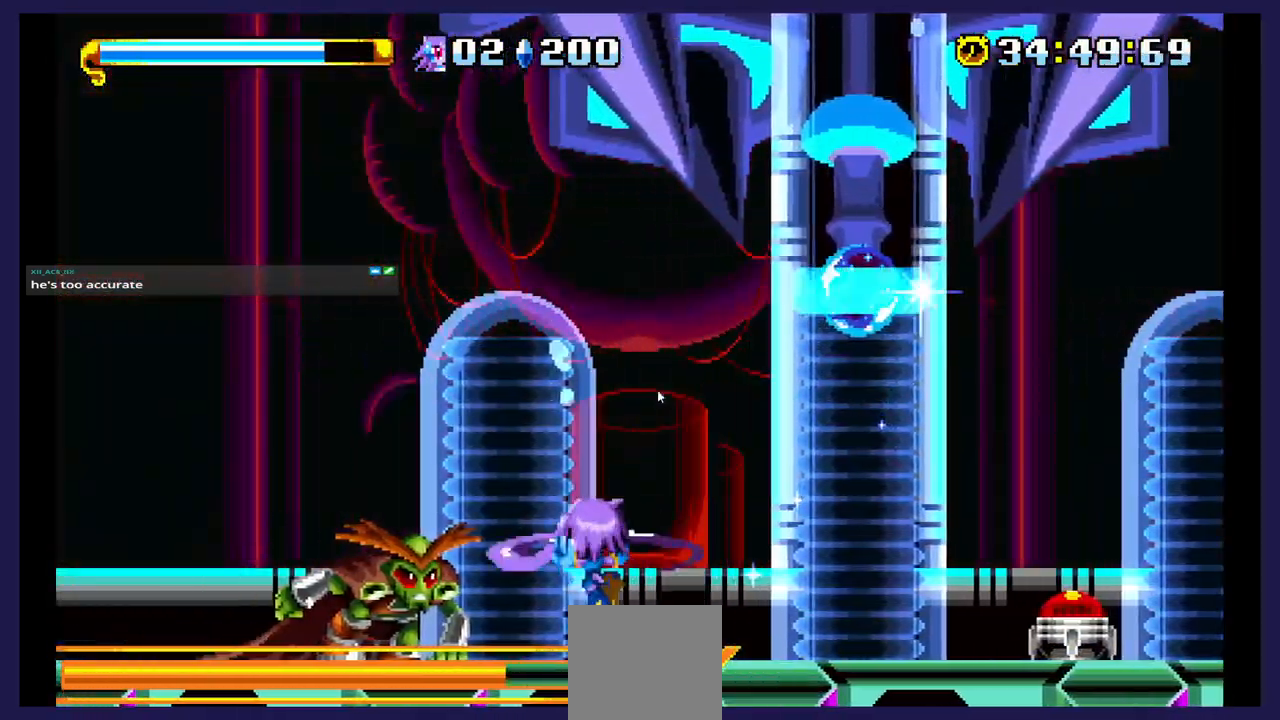
{"buttons": ["DPAD_LEFT"], "events": [[67, "A", "up"], [167, "A", "down"], [283, "A", "up"], [350, "A", "down"], [483, "A", "up"]]}
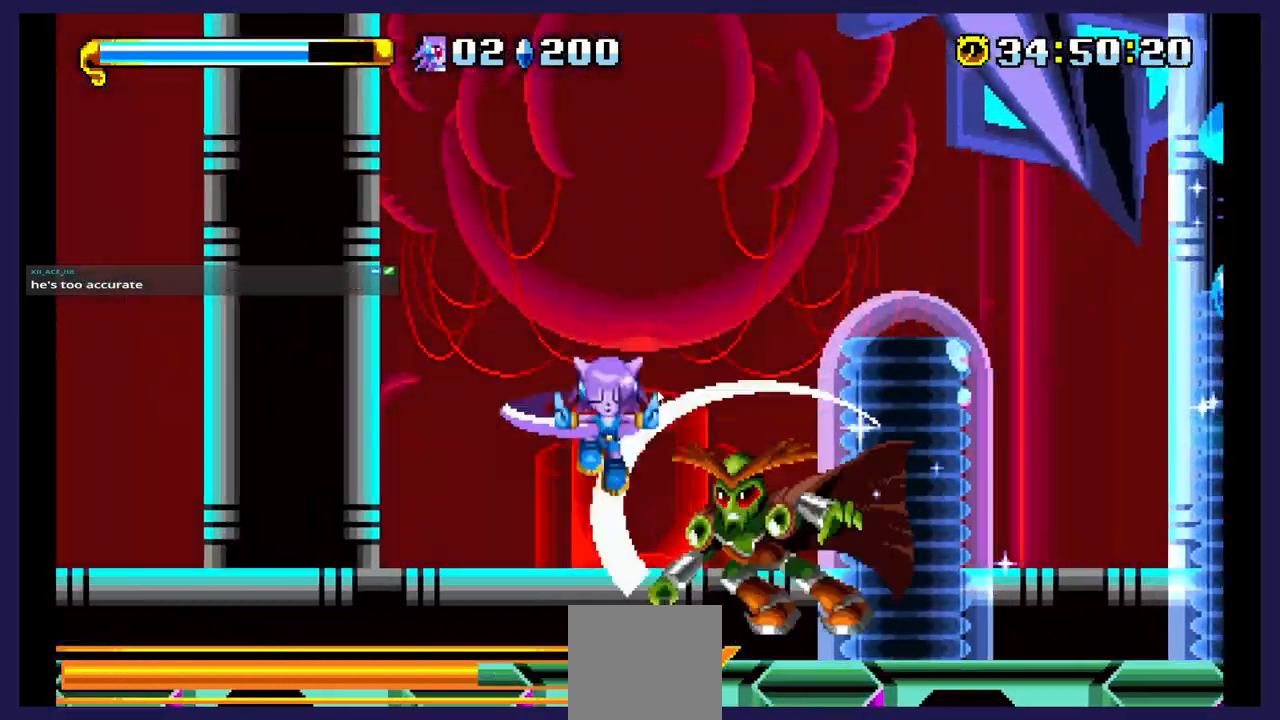
{"buttons": ["B", "DPAD_RIGHT"], "events": [[83, "A", "down"], [233, "A", "up"], [417, "DPAD_LEFT", "up"], [417, "DPAD_RIGHT", "down"], [467, "B", "down"]]}
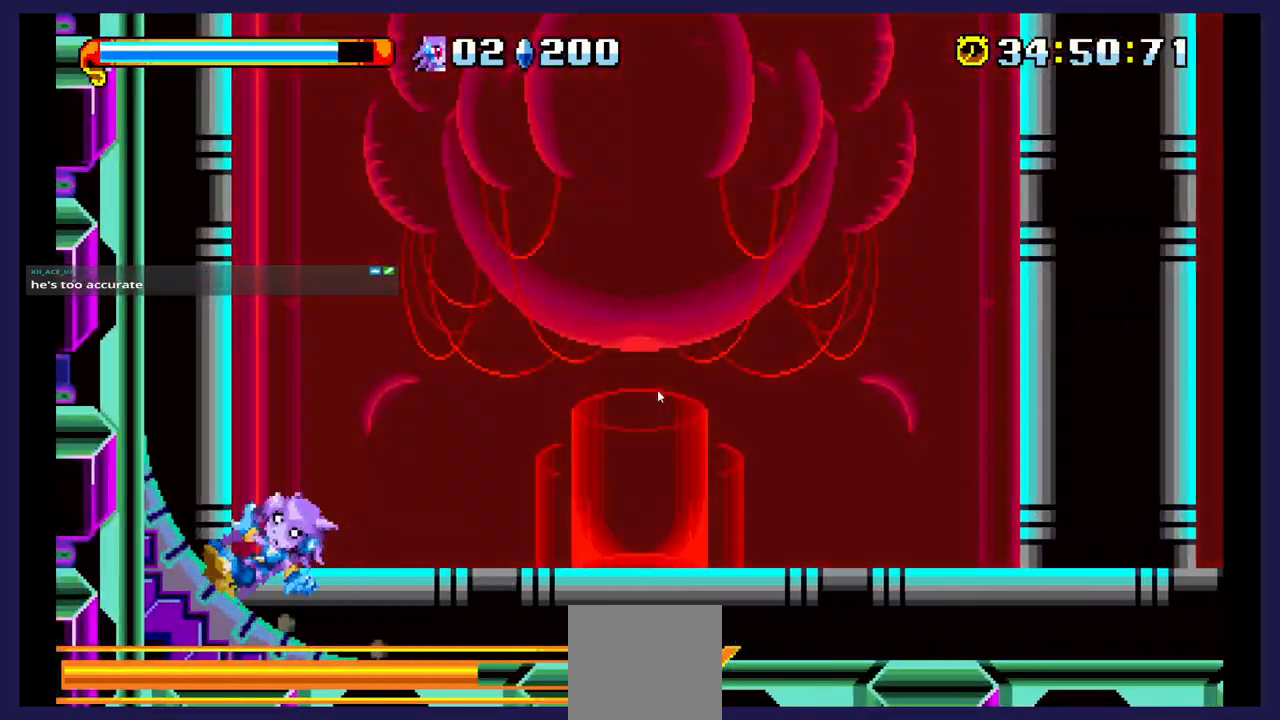
{"buttons": ["DPAD_RIGHT"], "events": [[117, "B", "up"], [333, "B", "down"], [483, "B", "up"]]}
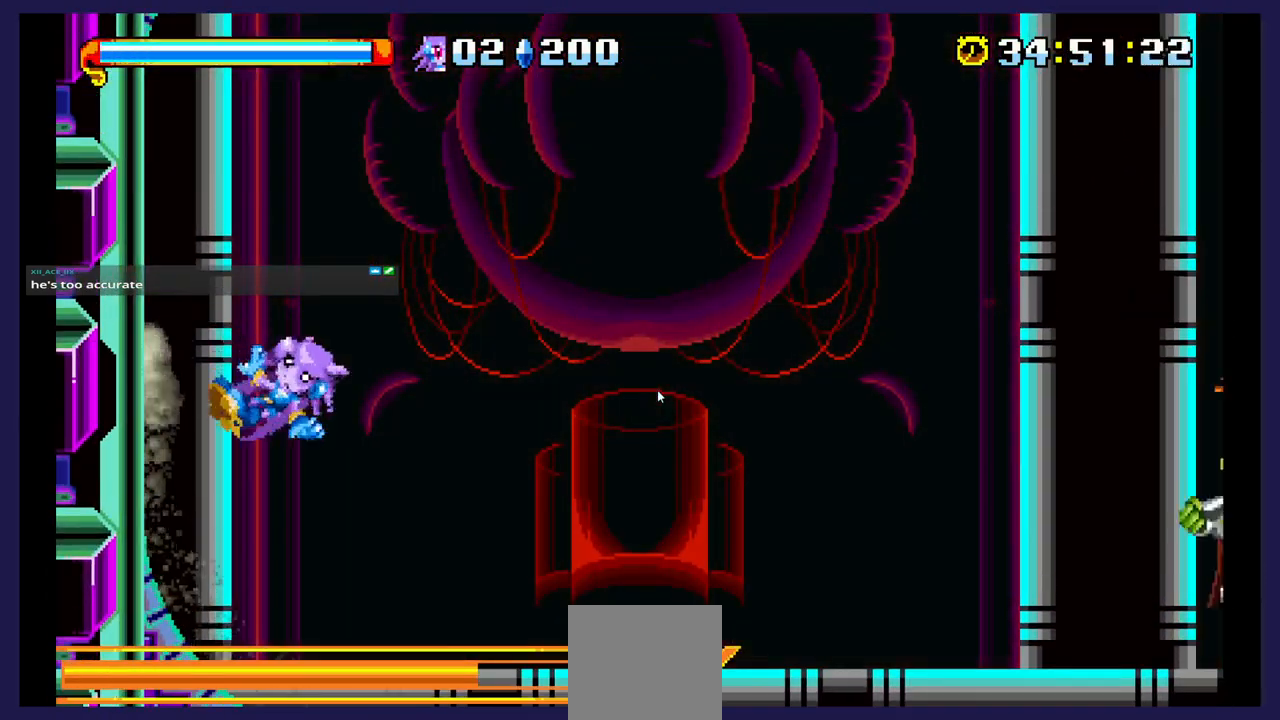
{"buttons": ["DPAD_RIGHT"], "events": [[67, "B", "down"], [217, "B", "up"], [300, "B", "down"], [433, "B", "up"]]}
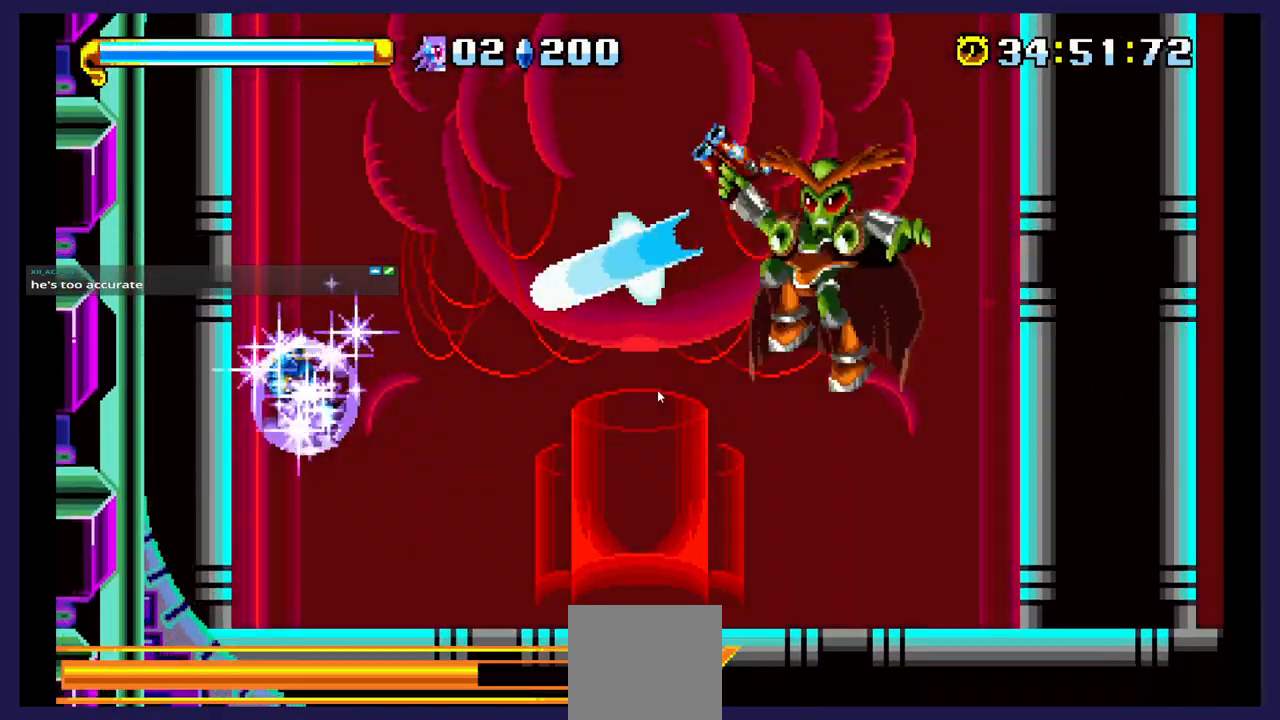
{"buttons": ["DPAD_RIGHT"], "events": []}
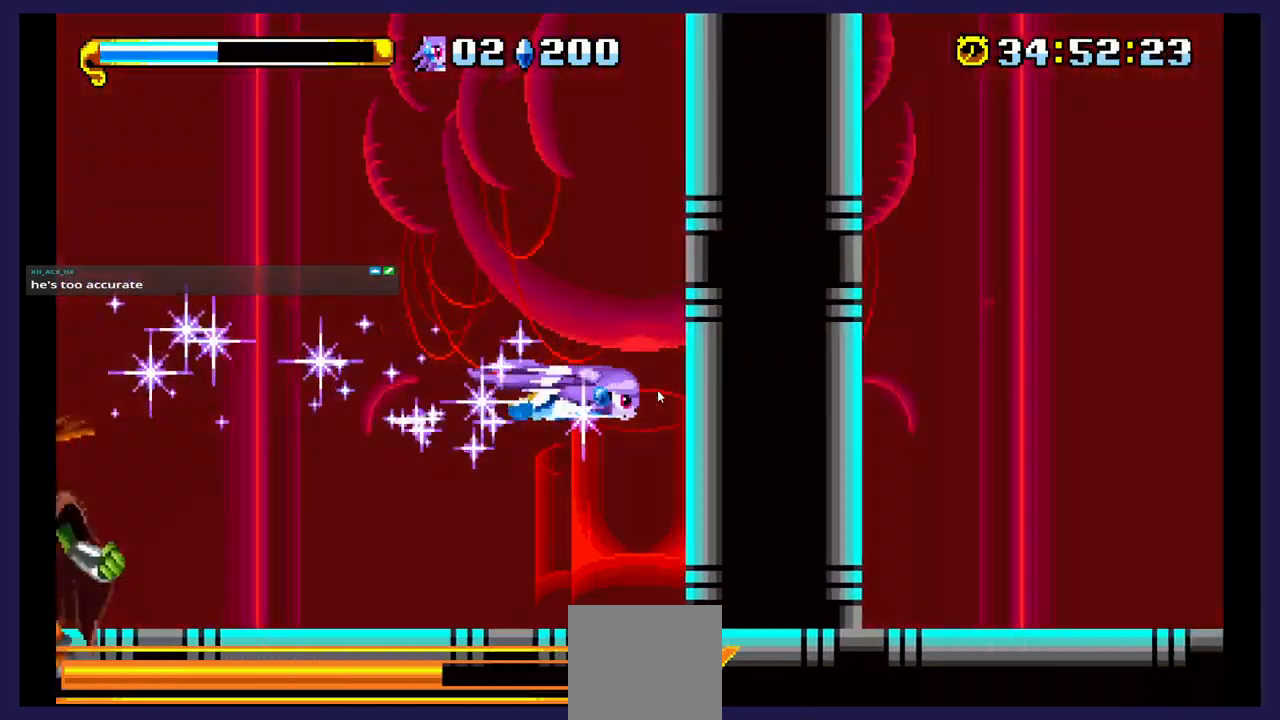
{"buttons": ["DPAD_RIGHT"], "events": []}
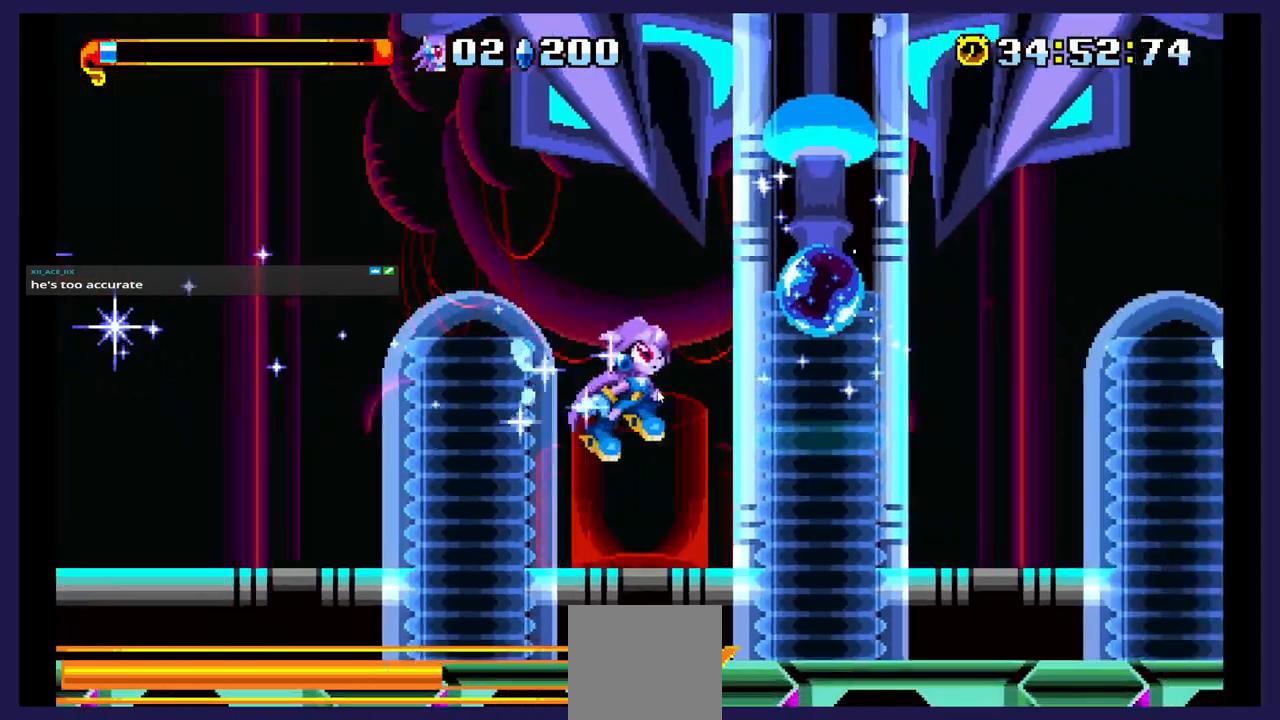
{"buttons": ["DPAD_RIGHT"], "events": []}
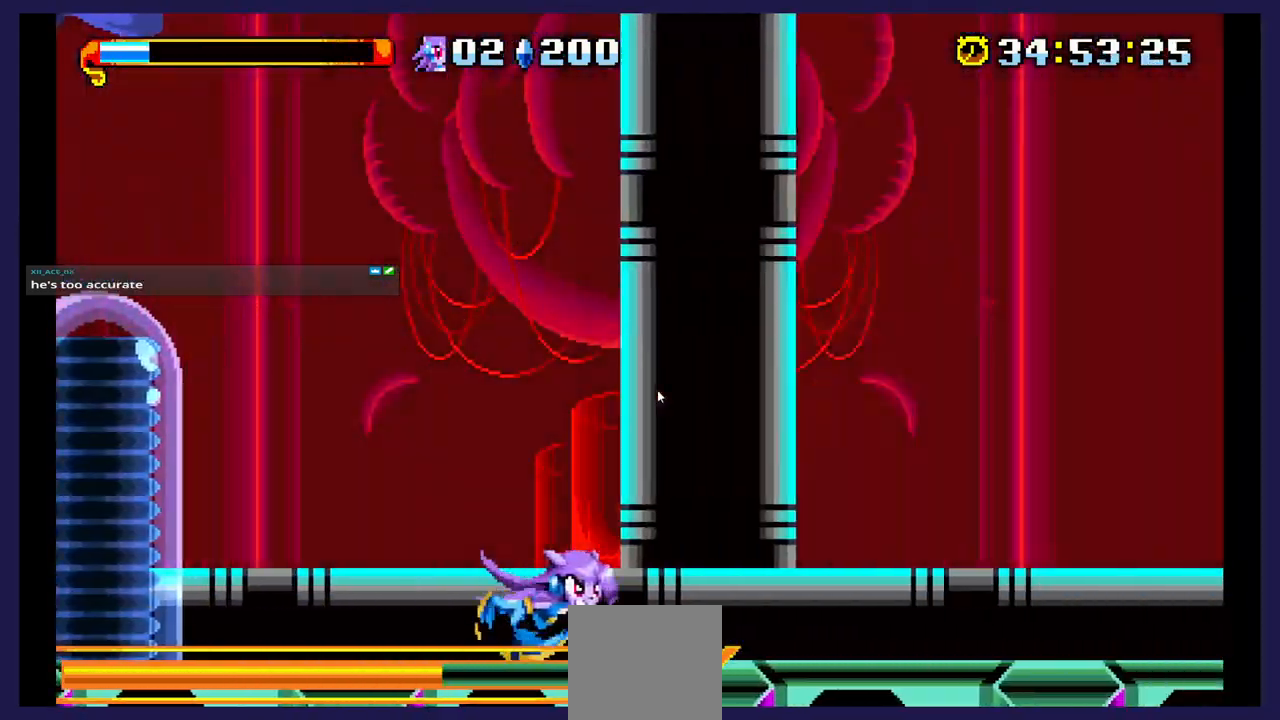
{"buttons": ["DPAD_LEFT"], "events": [[167, "DPAD_RIGHT", "up"], [183, "A", "down"], [250, "DPAD_LEFT", "down"], [417, "A", "up"]]}
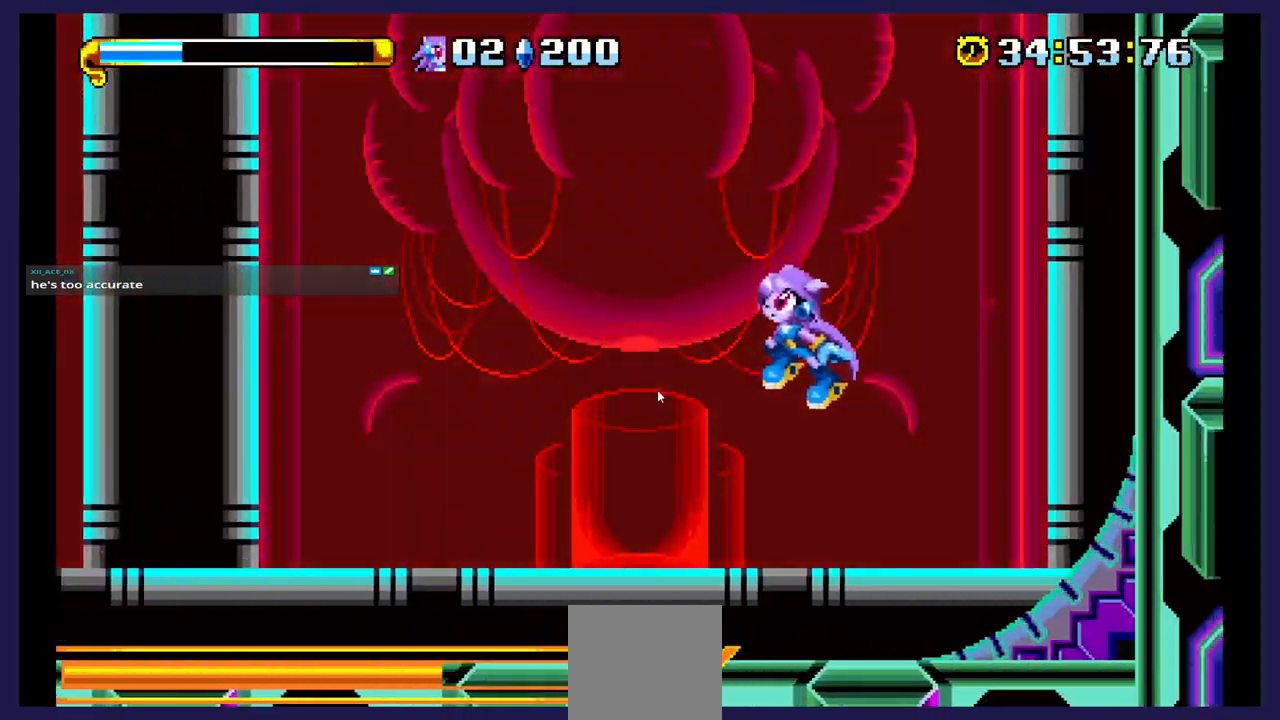
{"buttons": ["DPAD_LEFT"], "events": [[300, "A", "down"], [450, "A", "up"]]}
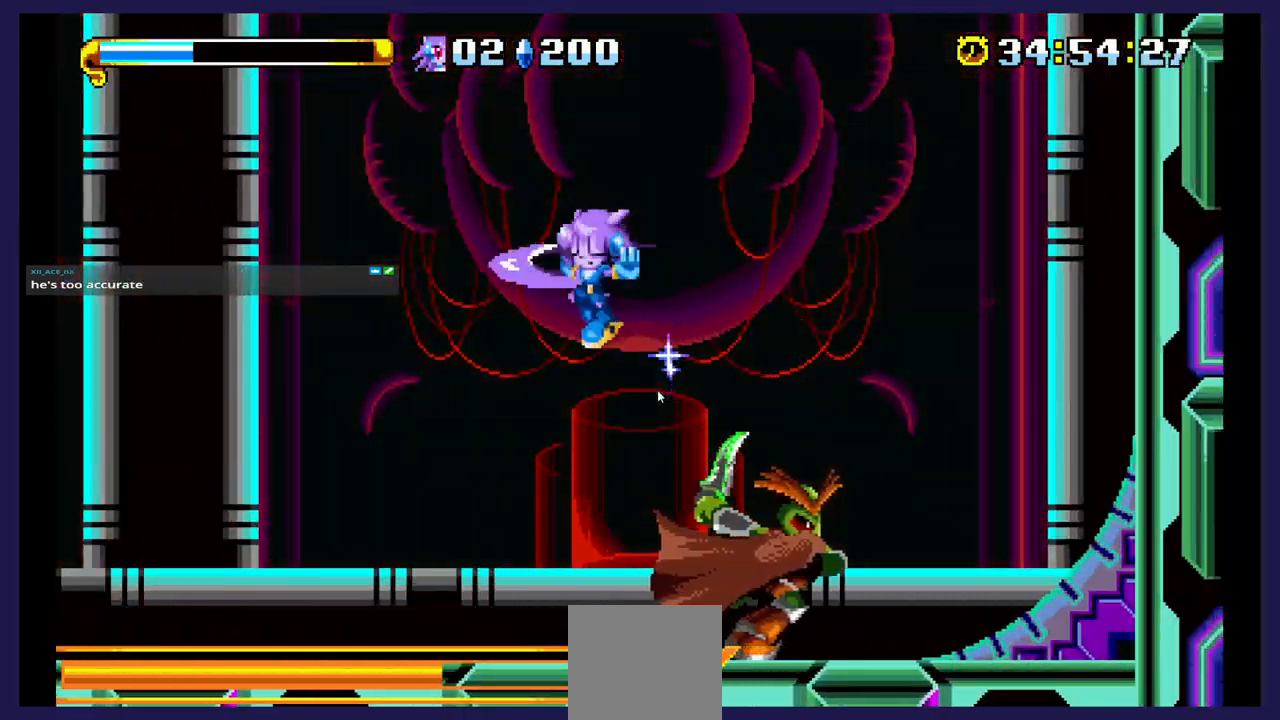
{"buttons": ["DPAD_LEFT"], "events": []}
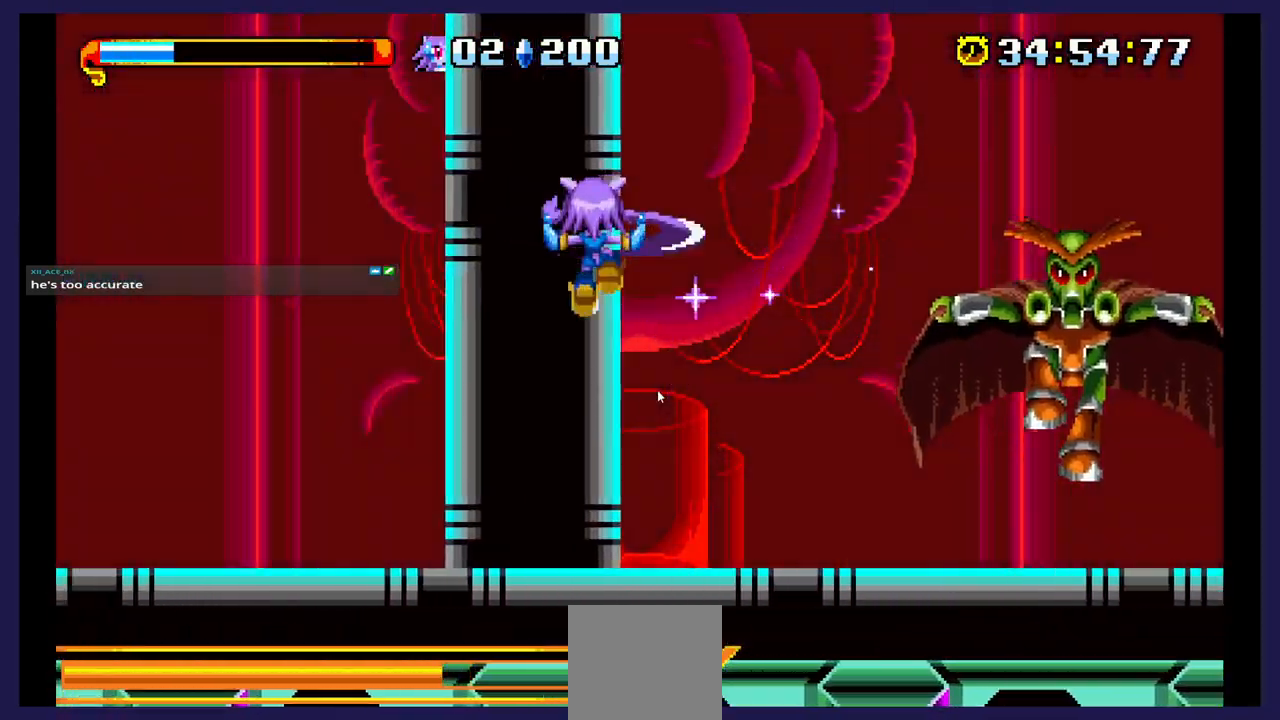
{"buttons": ["DPAD_LEFT"], "events": []}
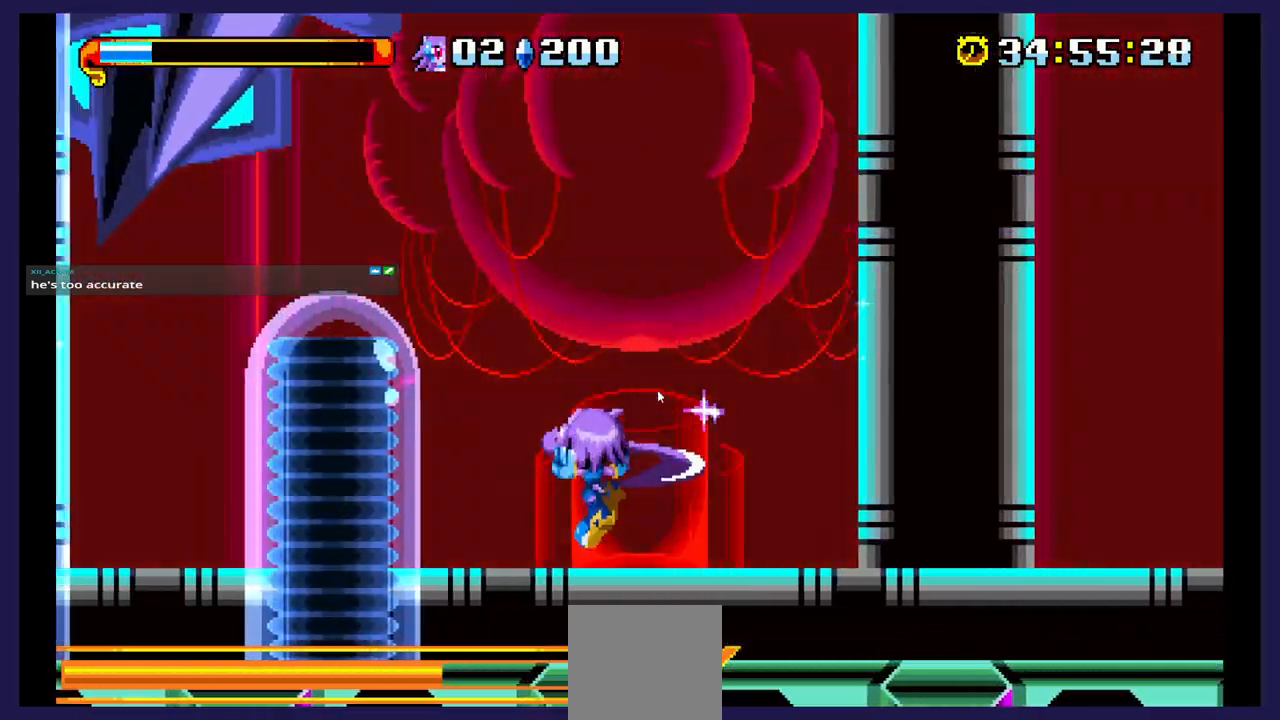
{"buttons": ["DPAD_LEFT"], "events": []}
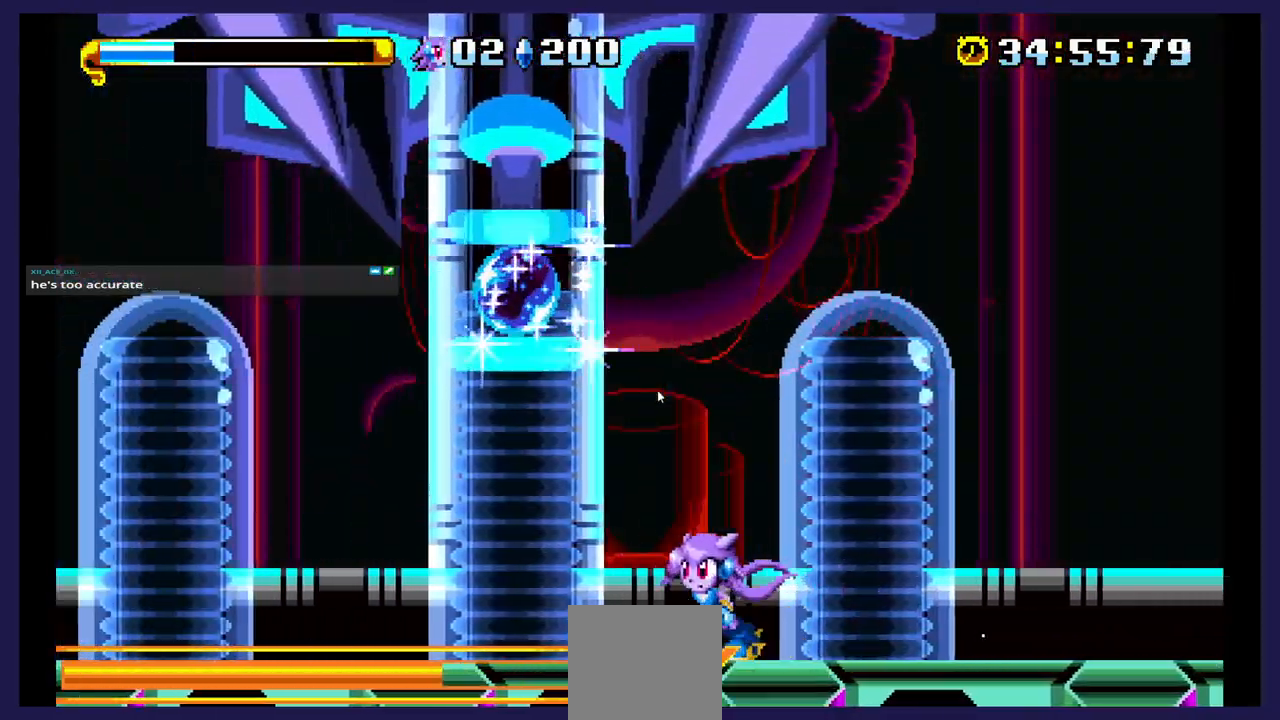
{"buttons": ["DPAD_LEFT"], "events": []}
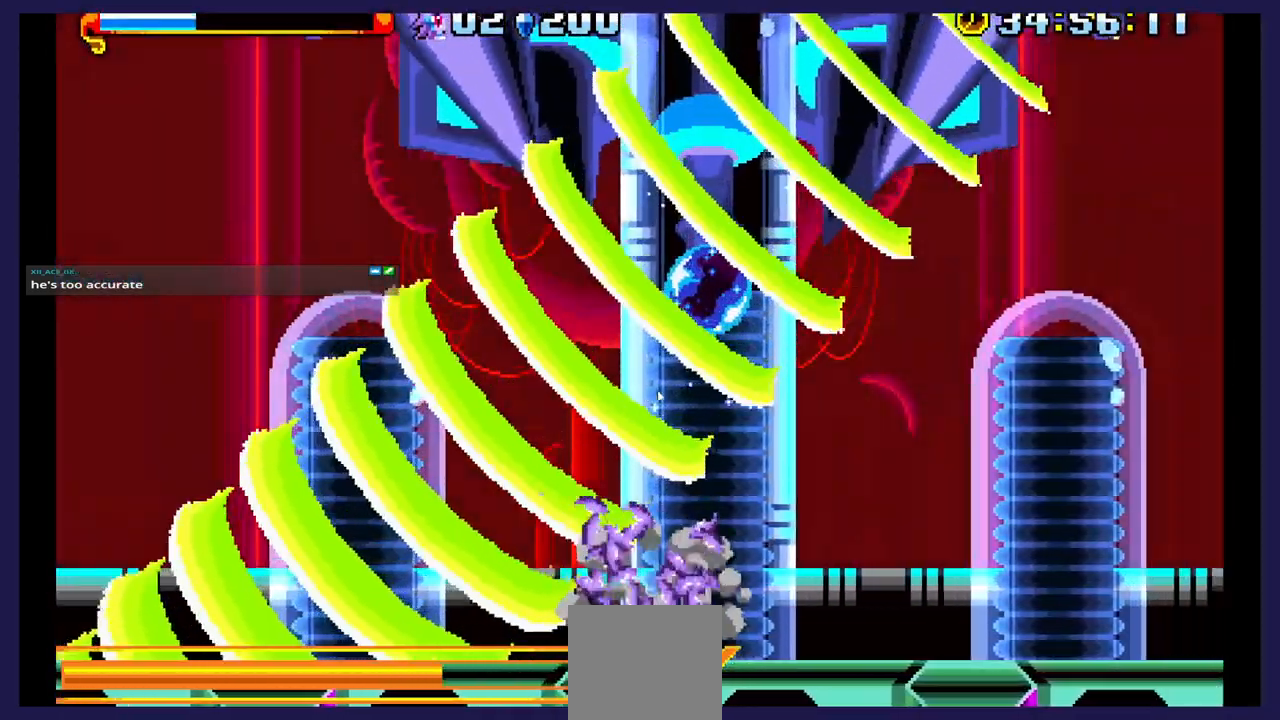
{"buttons": [], "events": [[283, "DPAD_LEFT", "up"]]}